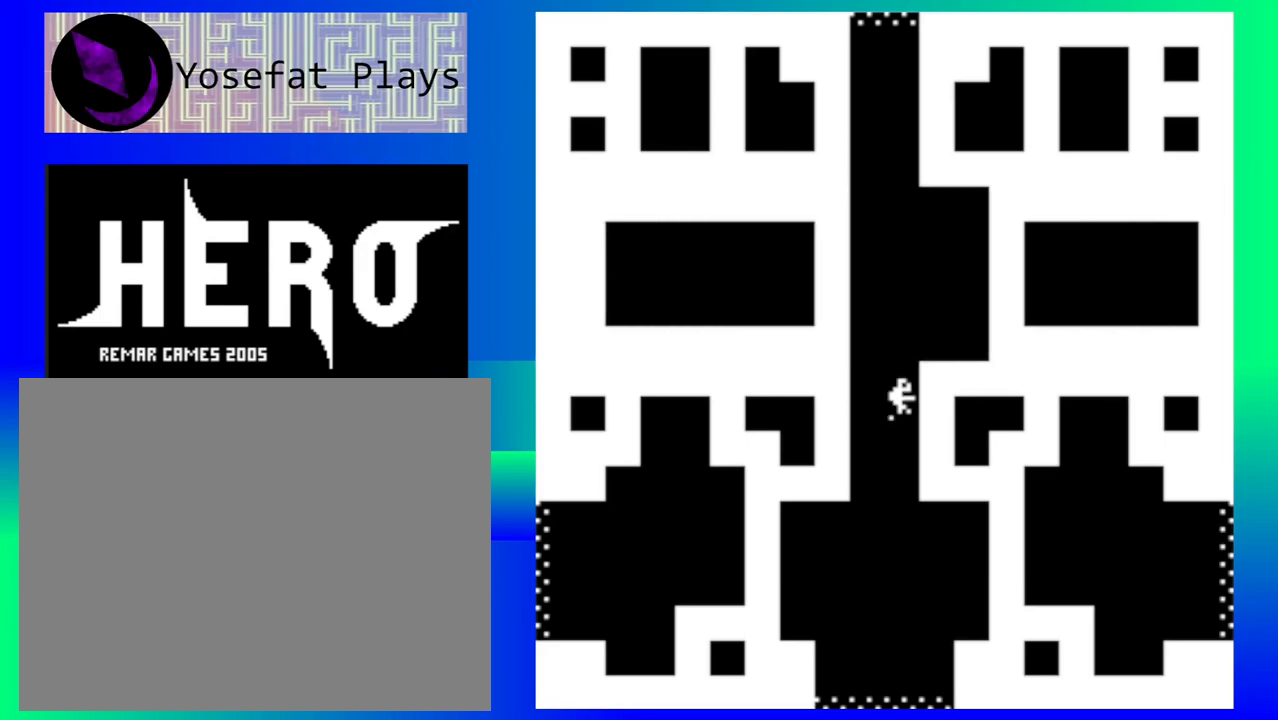
Gameplay with a controller (Nintendo layout); each line is a JSON object with the inputs held at the frame after it. "events" lists button and stick changes between this image and that frame as [ms after this image, input, new state], when the widget could be followed in between. Not read: L1 L2 L3 R1 R2 R3 right_stick.
{"buttons": [], "left_stick": "center", "events": [[250, "left_stick", "left"], [433, "left_stick", "center"]]}
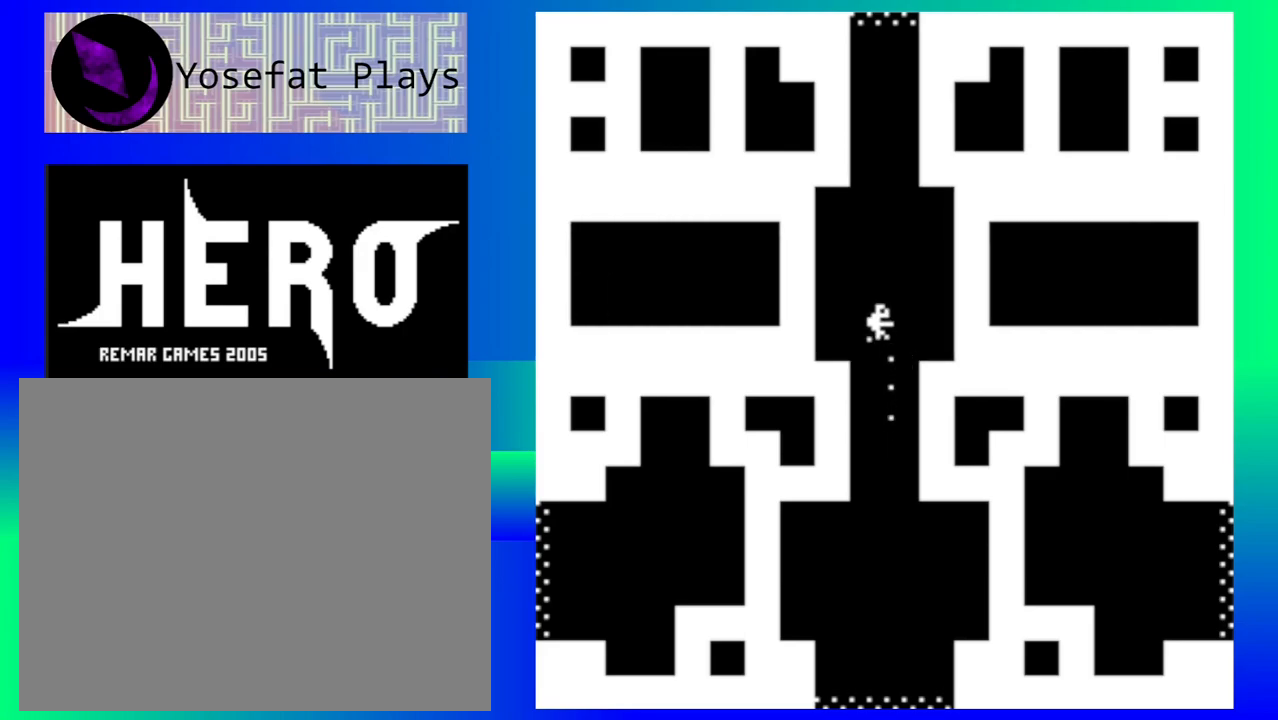
{"buttons": [], "left_stick": "center", "events": []}
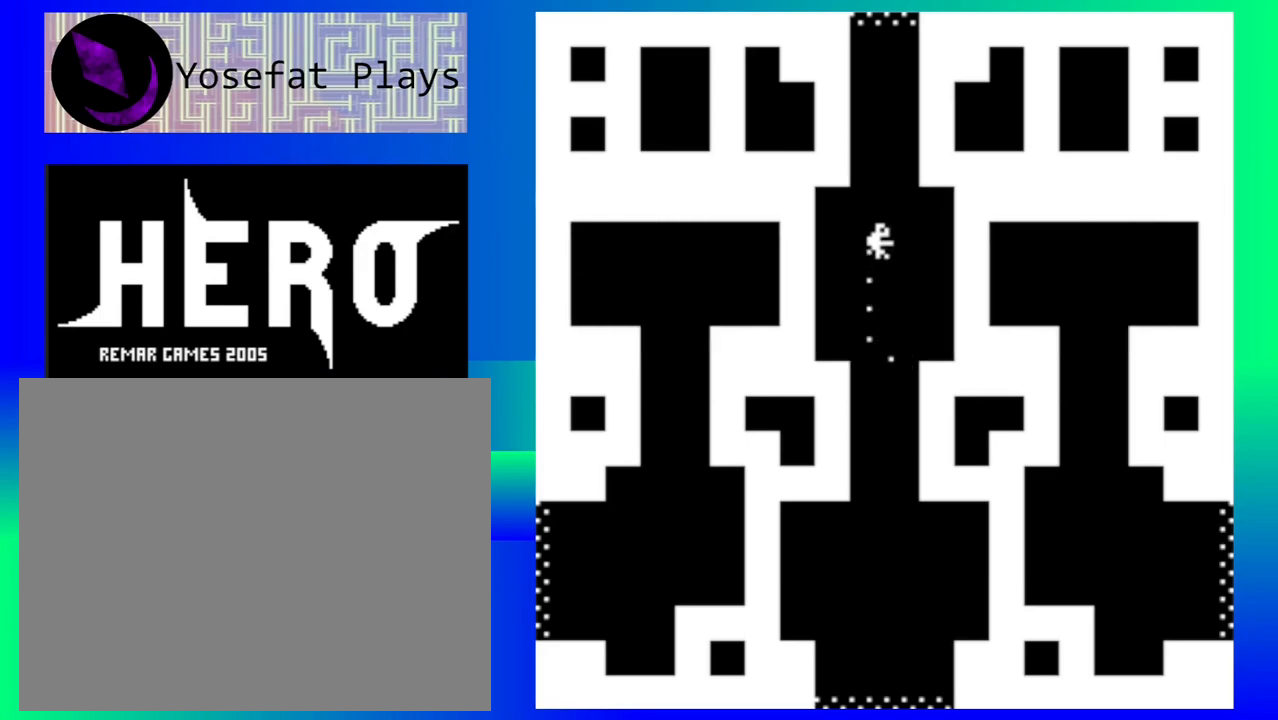
{"buttons": [], "left_stick": "center", "events": []}
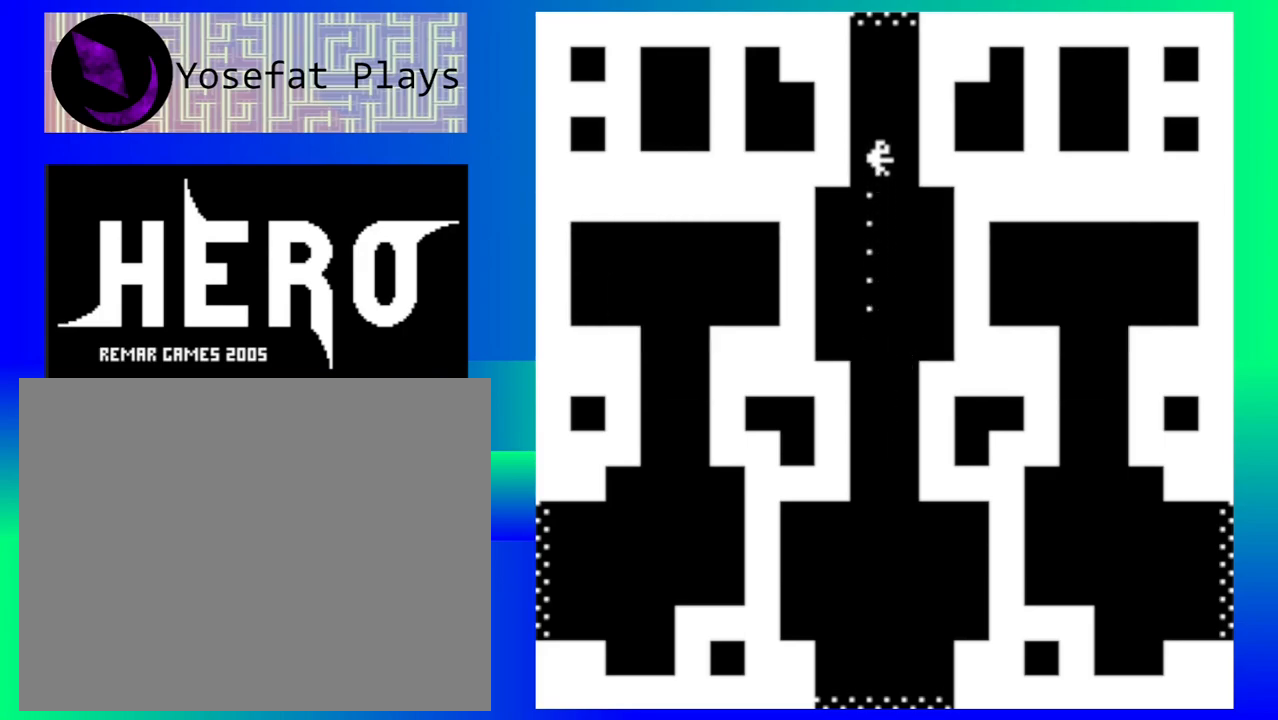
{"buttons": [], "left_stick": "center", "events": []}
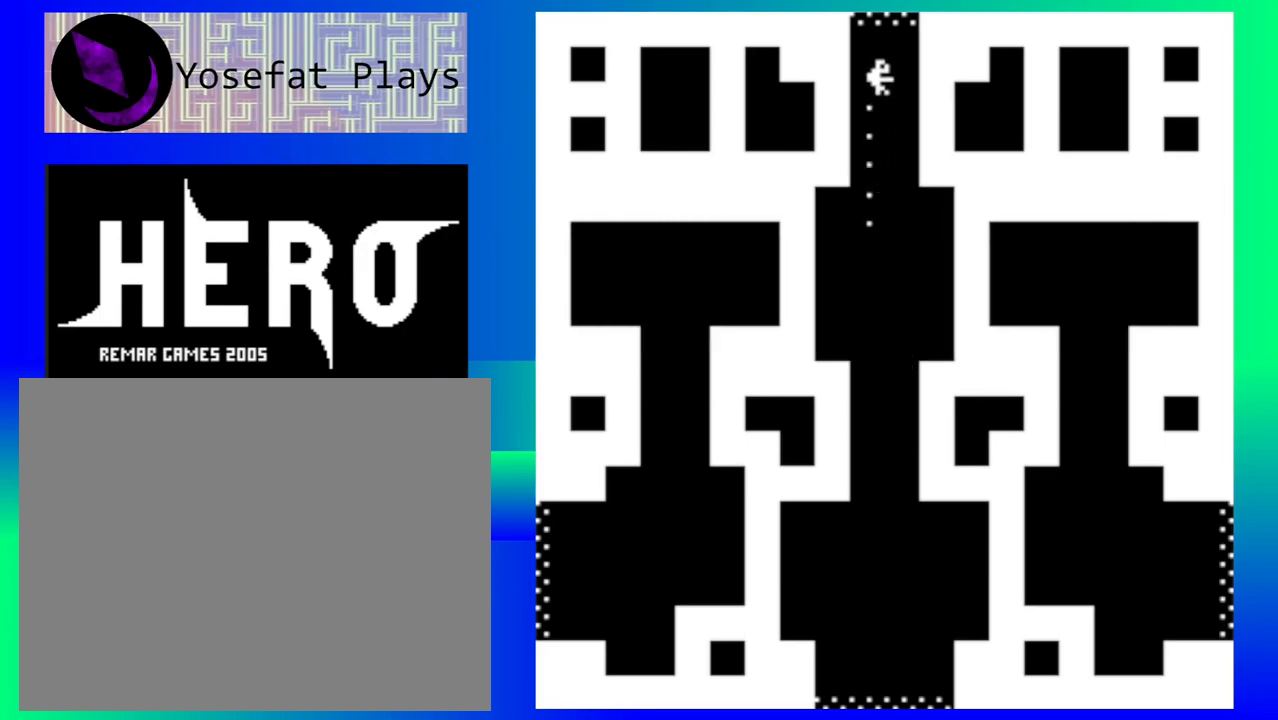
{"buttons": [], "left_stick": "center", "events": []}
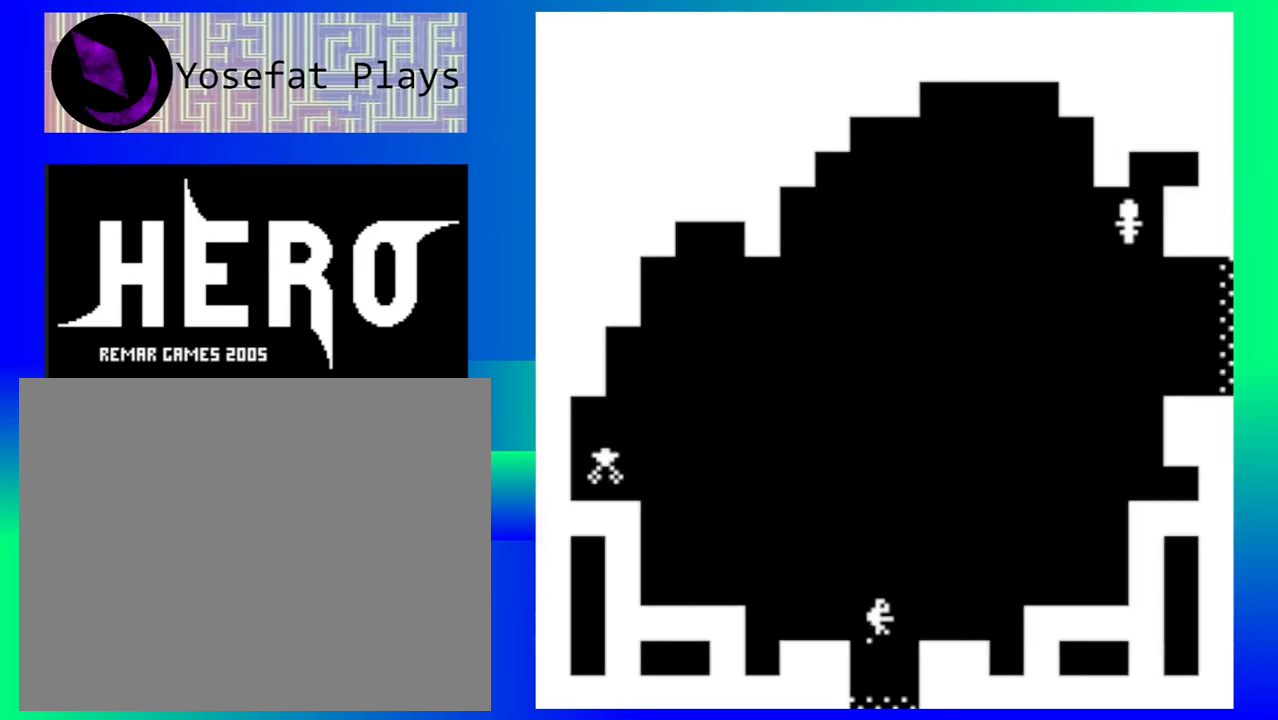
{"buttons": [], "left_stick": "center", "events": []}
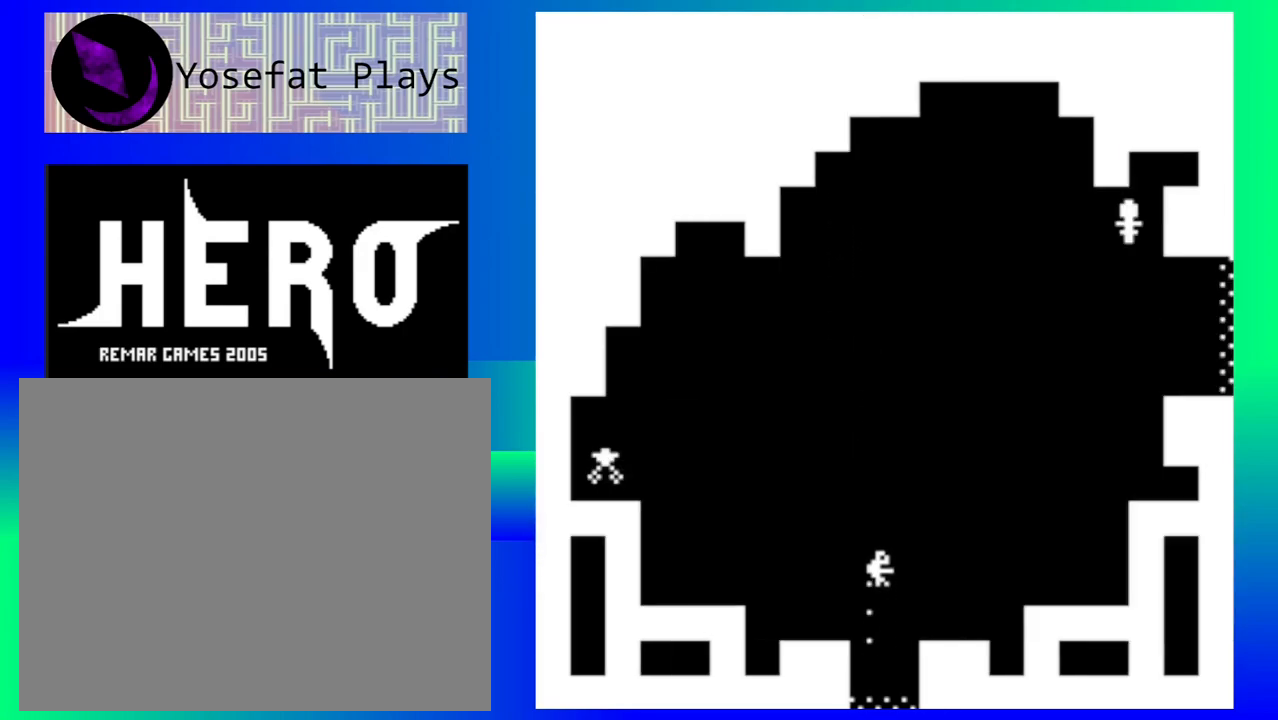
{"buttons": [], "left_stick": "center", "events": []}
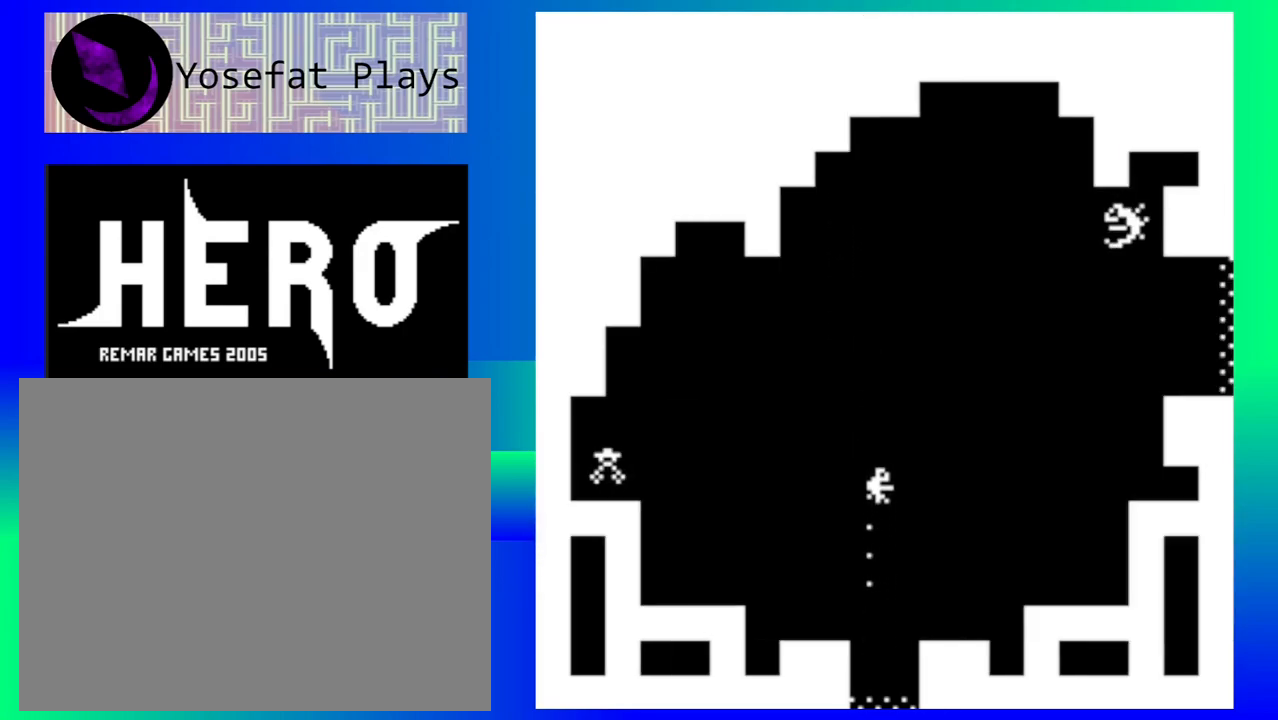
{"buttons": ["Y"], "left_stick": "center", "events": [[133, "Y", "down"], [217, "Y", "up"], [283, "Y", "down"], [383, "Y", "up"], [483, "Y", "down"]]}
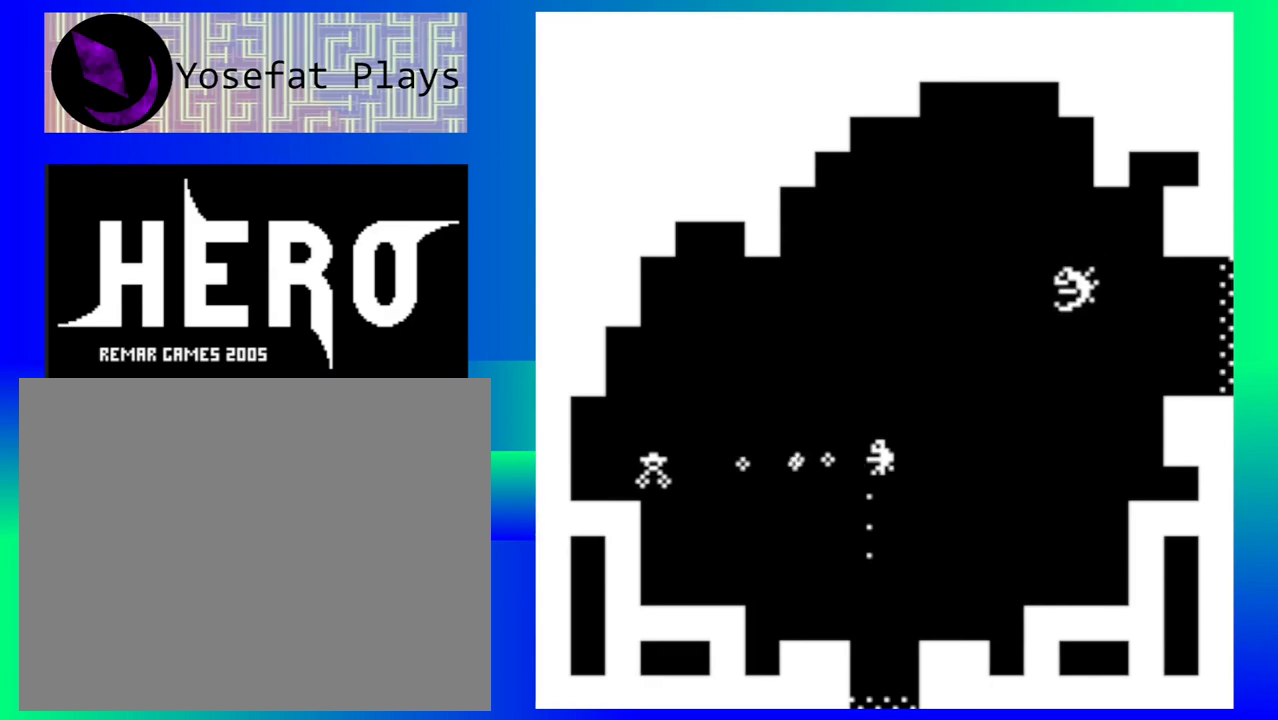
{"buttons": [], "left_stick": "down-left", "events": [[50, "Y", "up"], [133, "Y", "down"], [200, "Y", "up"], [300, "Y", "down"], [333, "Y", "up"], [400, "Y", "down"], [500, "Y", "up"], [500, "left_stick", "down-left"]]}
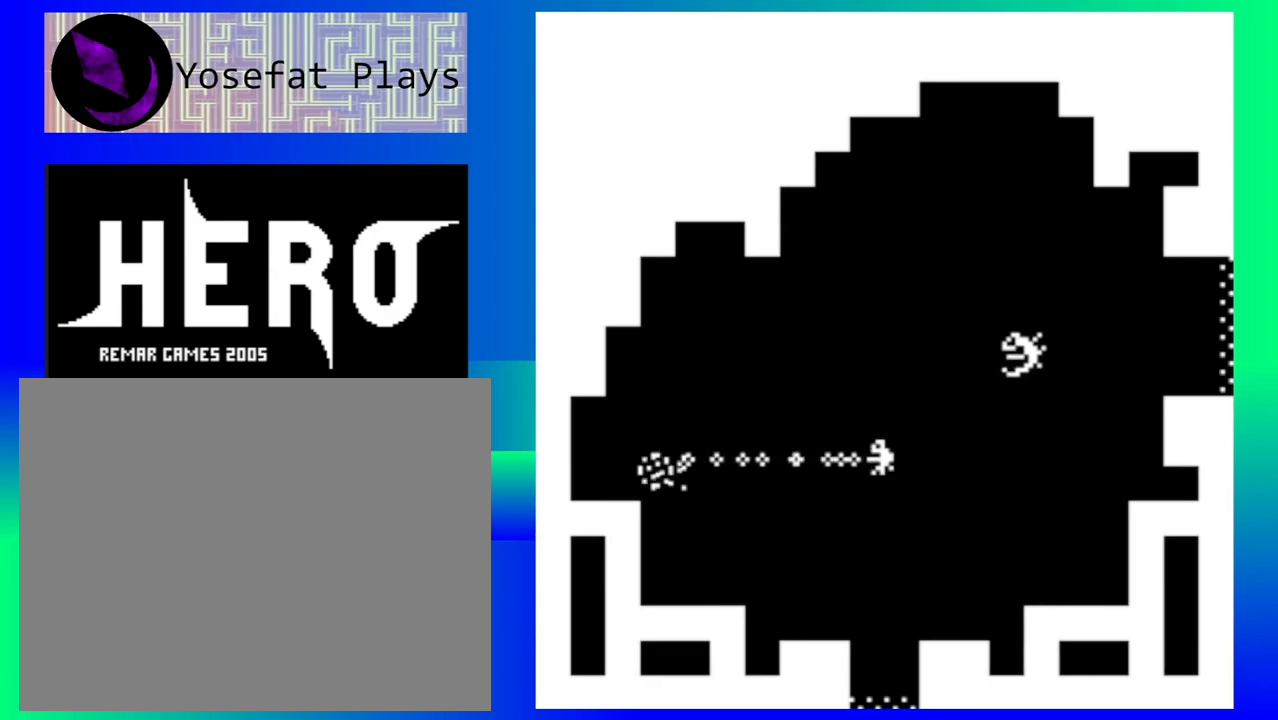
{"buttons": ["B"], "left_stick": "down-left", "events": [[50, "left_stick", "left"], [433, "B", "down"], [450, "left_stick", "down-left"]]}
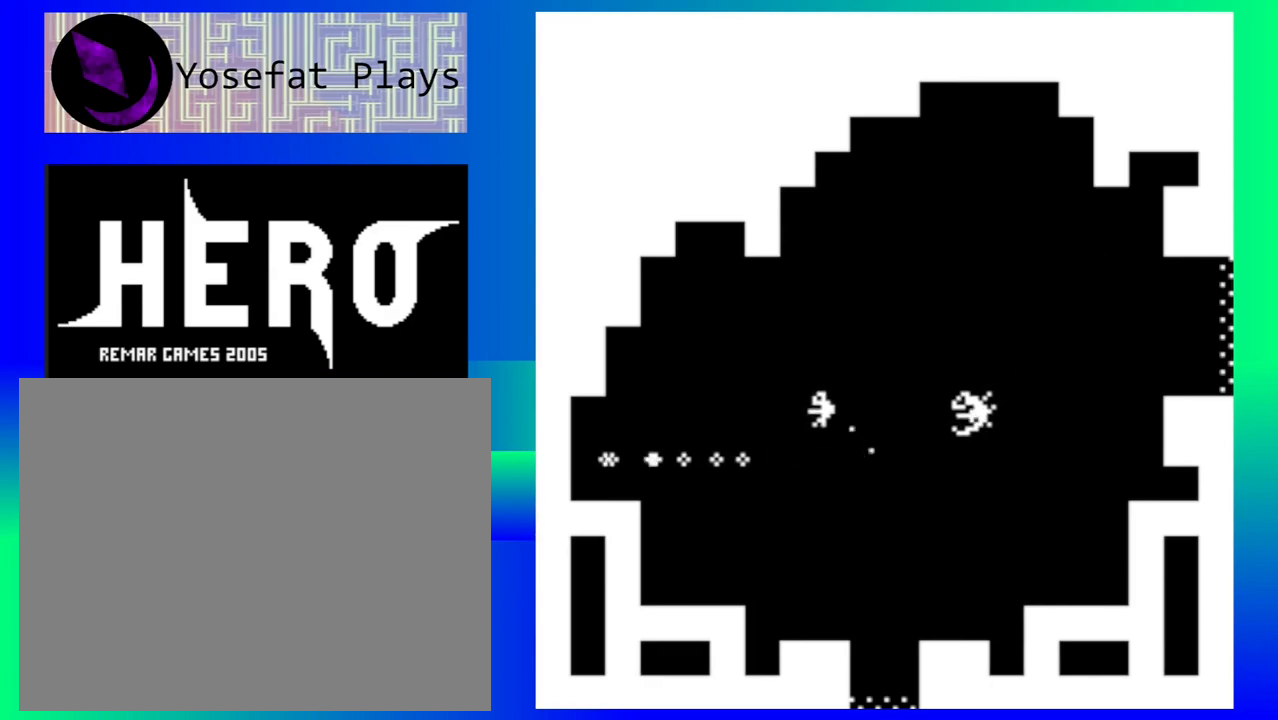
{"buttons": [], "left_stick": "down-left", "events": [[17, "B", "up"], [100, "B", "down"], [183, "B", "up"], [267, "B", "down"], [350, "B", "up"], [417, "B", "down"], [500, "B", "up"]]}
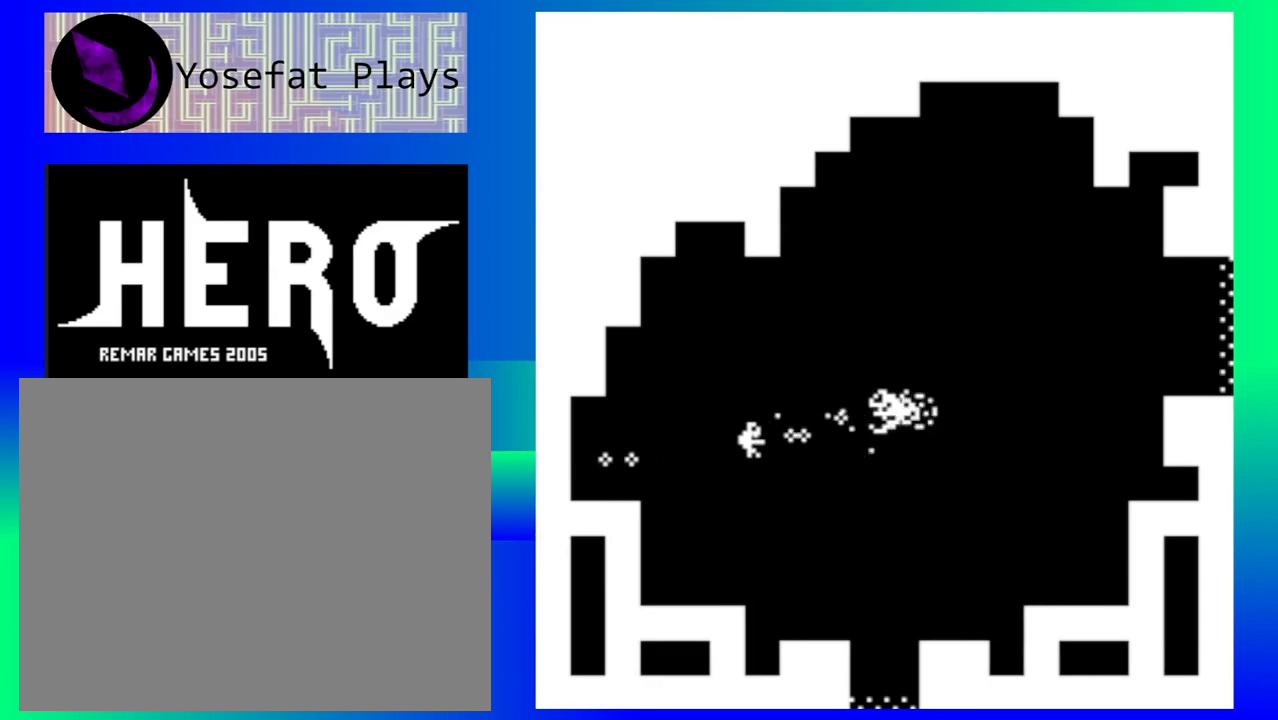
{"buttons": [], "left_stick": "down", "events": [[67, "B", "down"], [67, "left_stick", "left"], [150, "B", "up"], [167, "left_stick", "down-left"], [217, "B", "down"], [300, "B", "up"], [317, "left_stick", "down"], [367, "B", "down"], [467, "B", "up"]]}
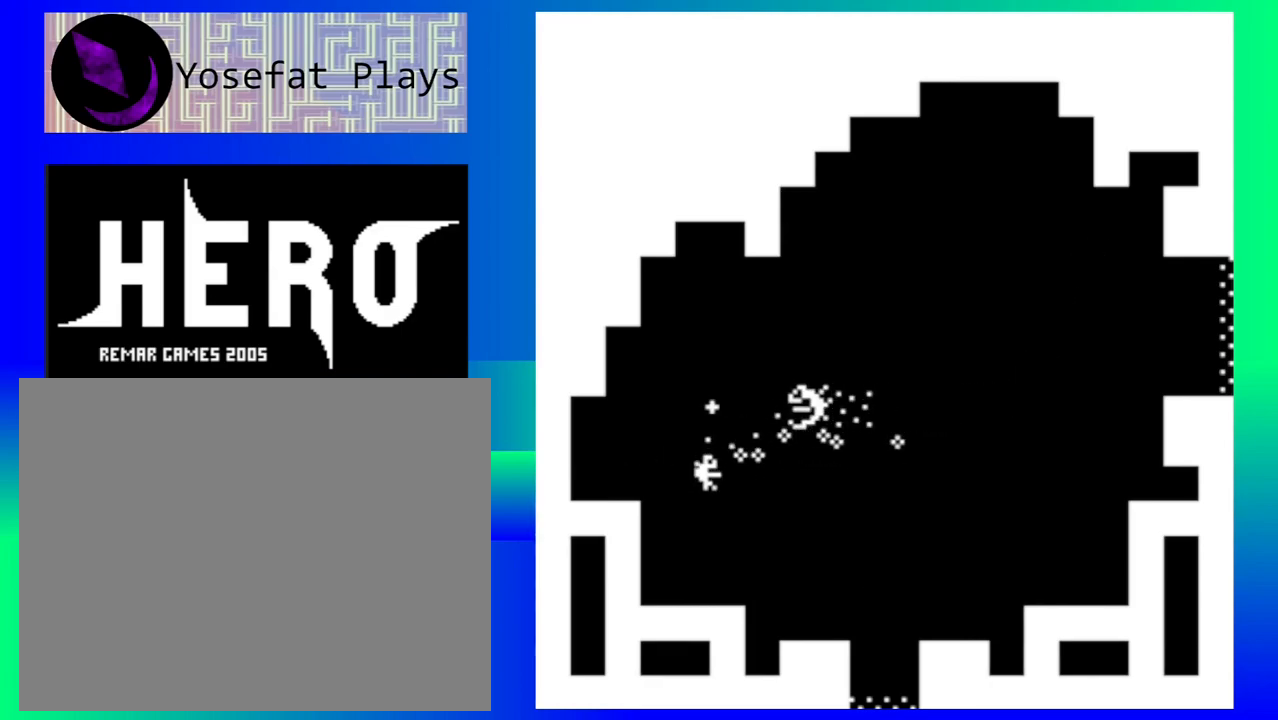
{"buttons": [], "left_stick": "down-right", "events": [[67, "B", "down"], [117, "B", "up"], [117, "left_stick", "down-right"]]}
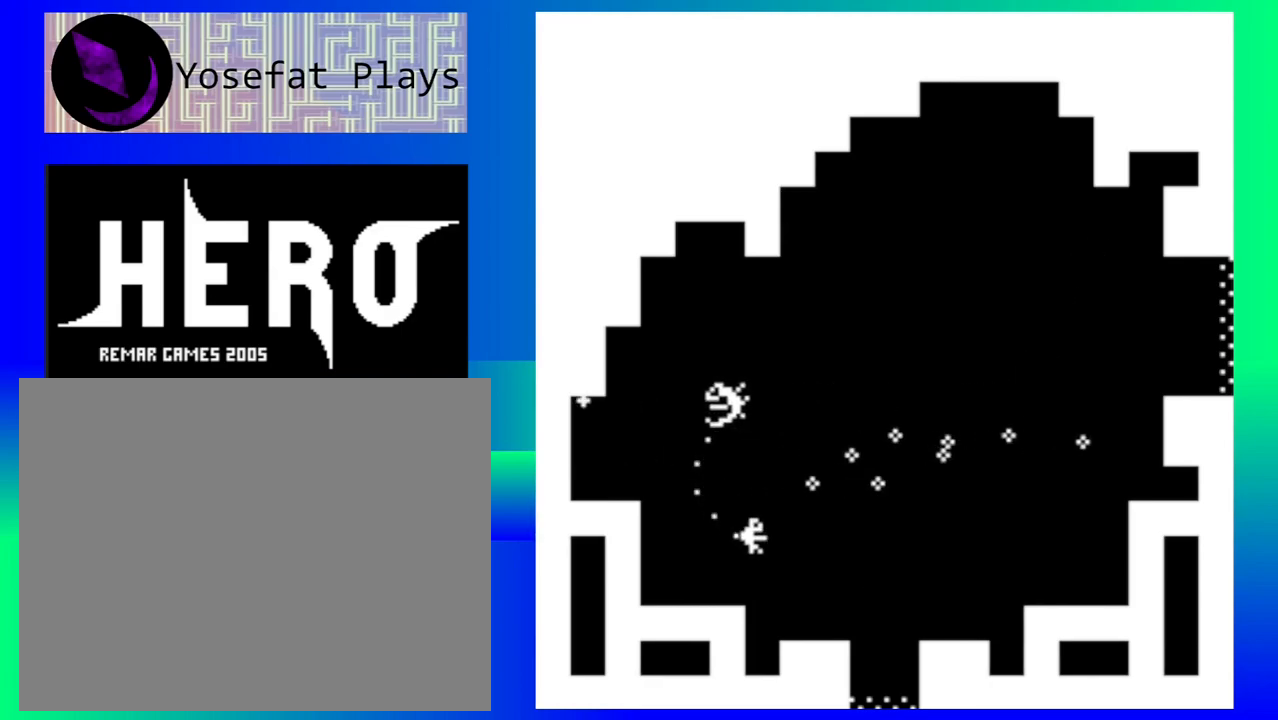
{"buttons": ["Y"], "left_stick": "right", "events": [[300, "left_stick", "right"], [483, "Y", "down"]]}
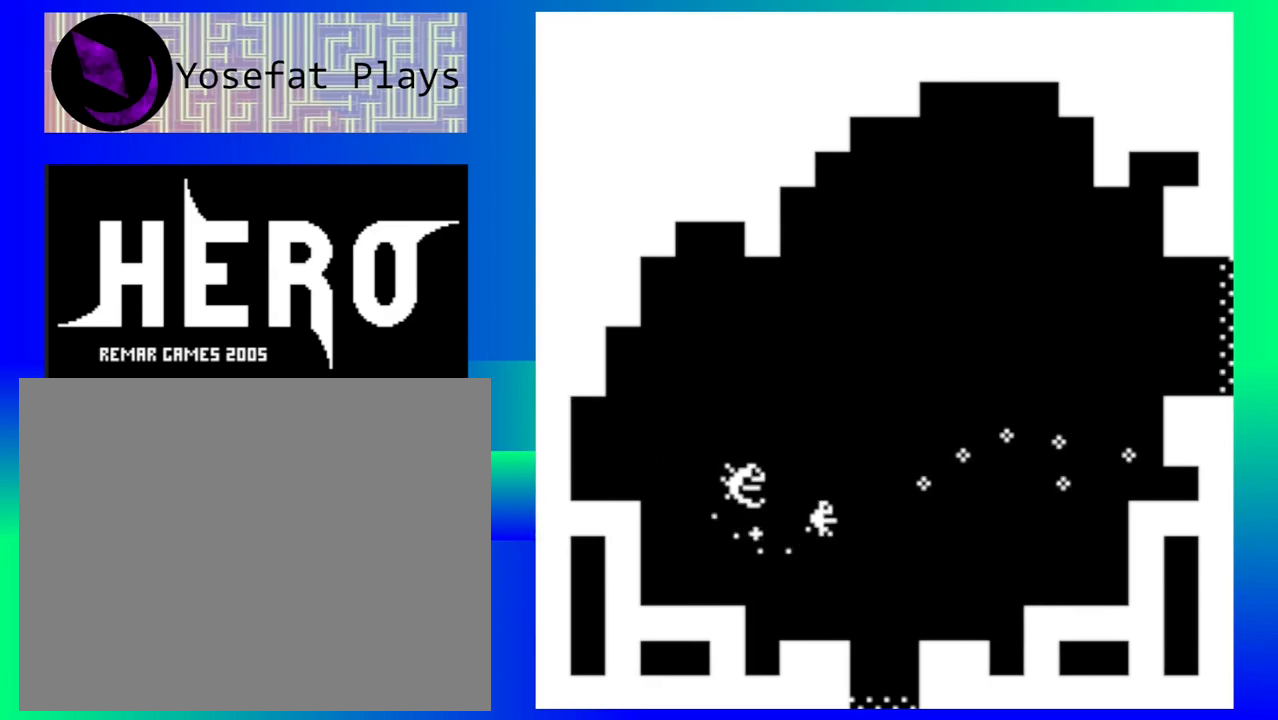
{"buttons": ["Y"], "left_stick": "down-right", "events": [[67, "Y", "up"], [150, "Y", "down"], [167, "left_stick", "down-right"], [233, "Y", "up"], [300, "Y", "down"], [383, "Y", "up"], [467, "Y", "down"]]}
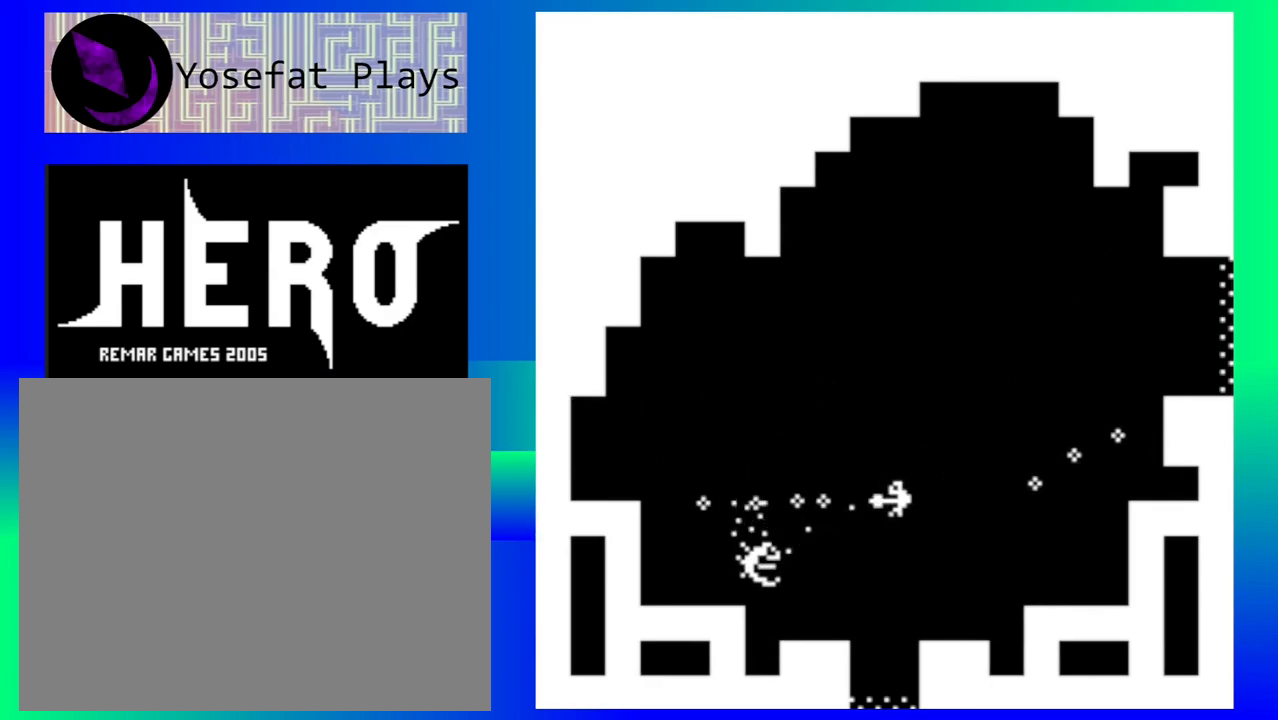
{"buttons": [], "left_stick": "down-right", "events": [[50, "Y", "up"], [150, "Y", "down"], [200, "Y", "up"]]}
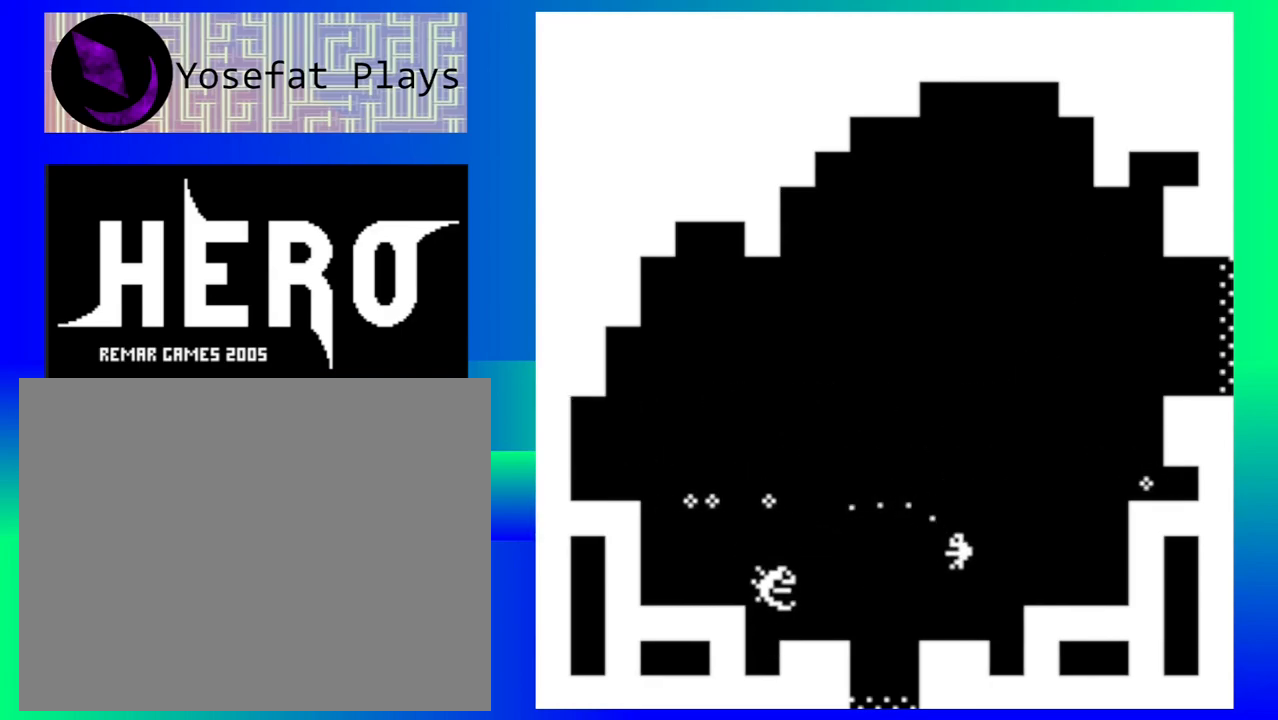
{"buttons": [], "left_stick": "right", "events": [[83, "Y", "down"], [167, "Y", "up"], [250, "left_stick", "right"], [267, "Y", "down"], [333, "Y", "up"], [417, "Y", "down"], [500, "Y", "up"]]}
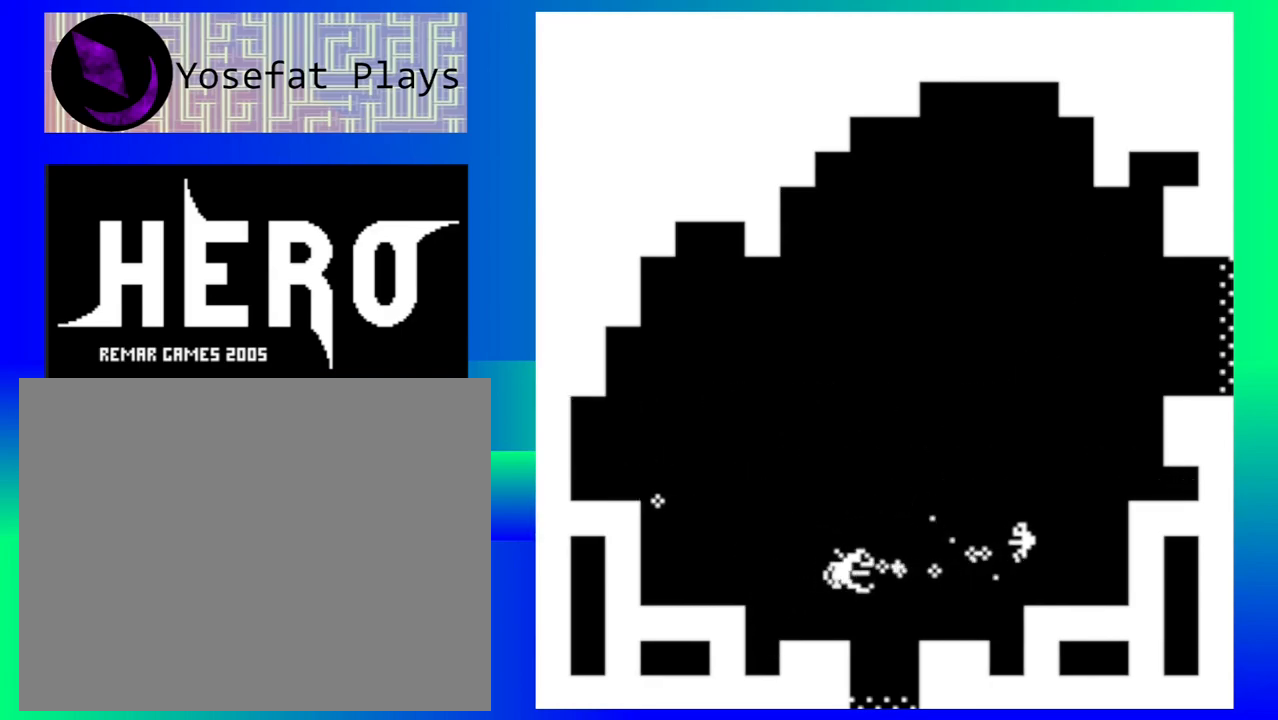
{"buttons": [], "left_stick": "center", "events": [[67, "Y", "down"], [133, "Y", "up"], [200, "Y", "down"], [283, "Y", "up"], [417, "left_stick", "center"]]}
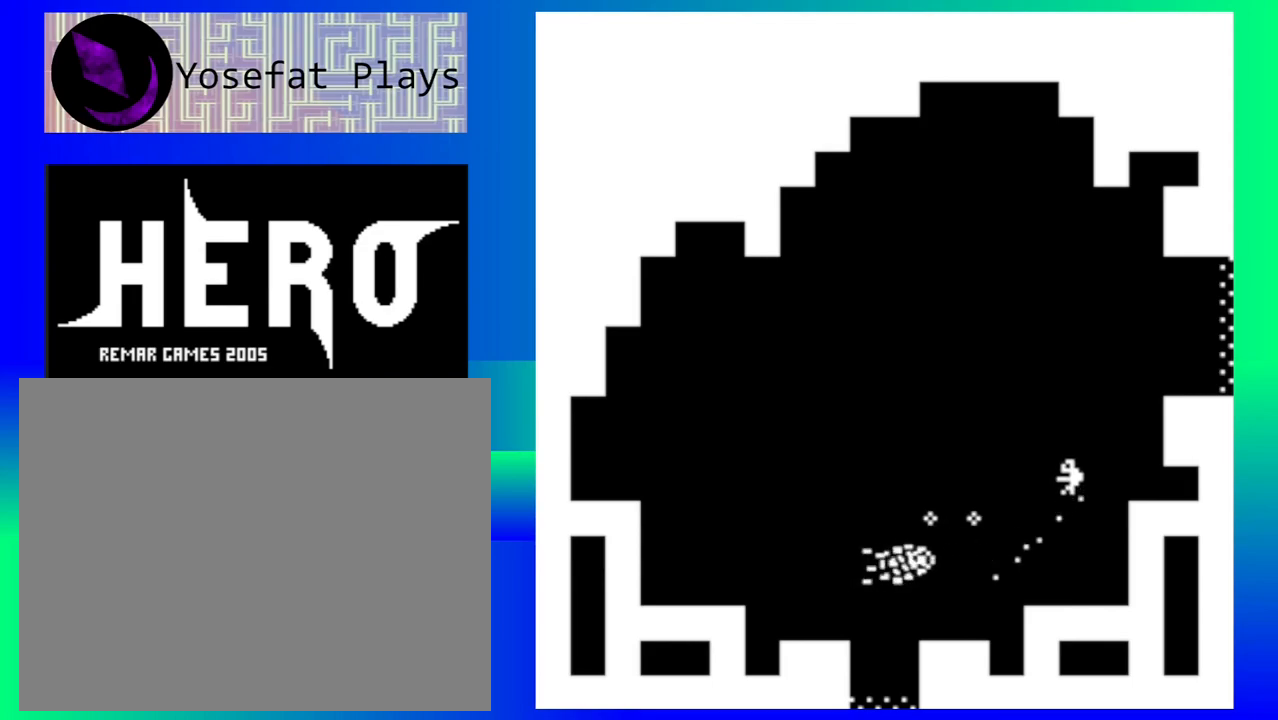
{"buttons": [], "left_stick": "right", "events": [[350, "left_stick", "right"]]}
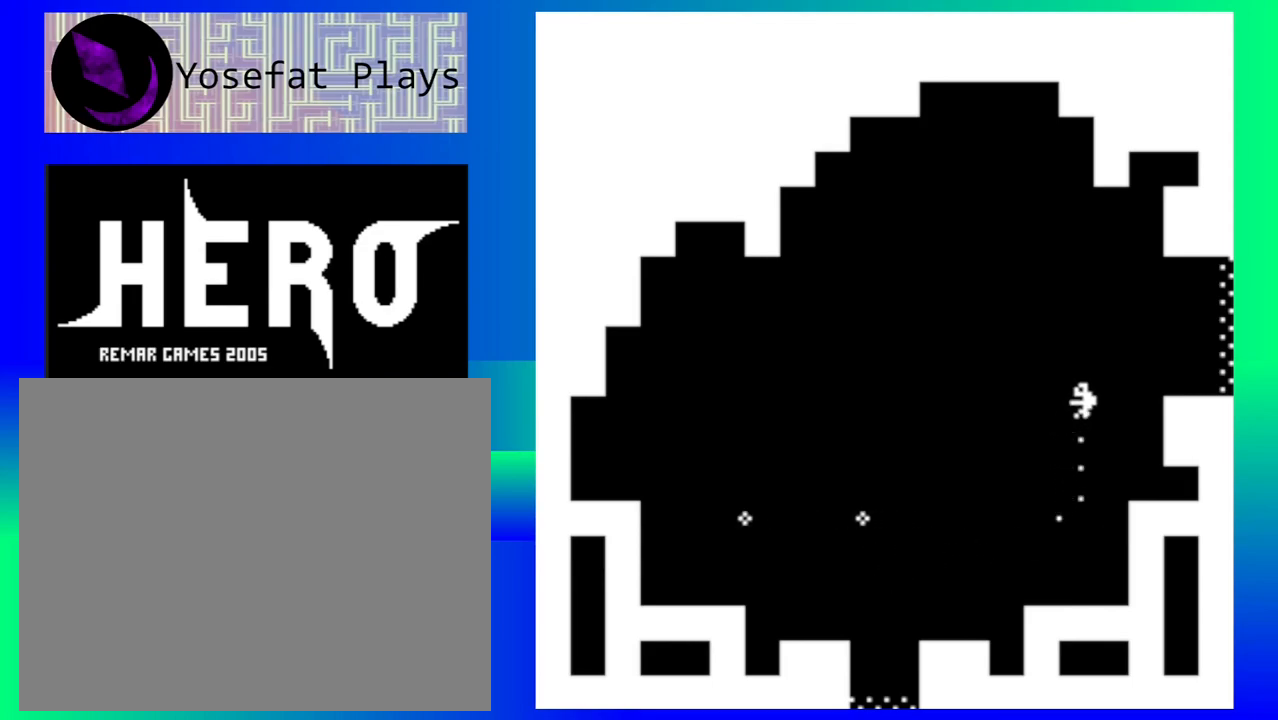
{"buttons": [], "left_stick": "right", "events": []}
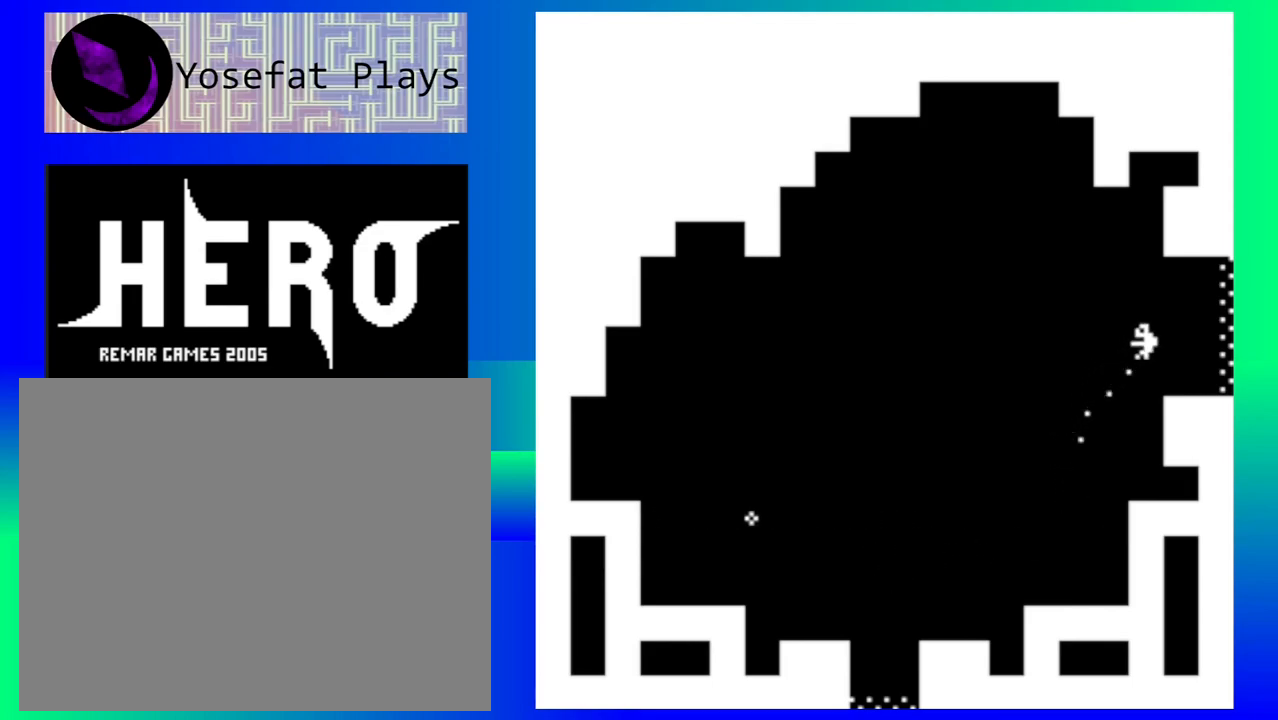
{"buttons": [], "left_stick": "down-right", "events": [[17, "left_stick", "down-right"]]}
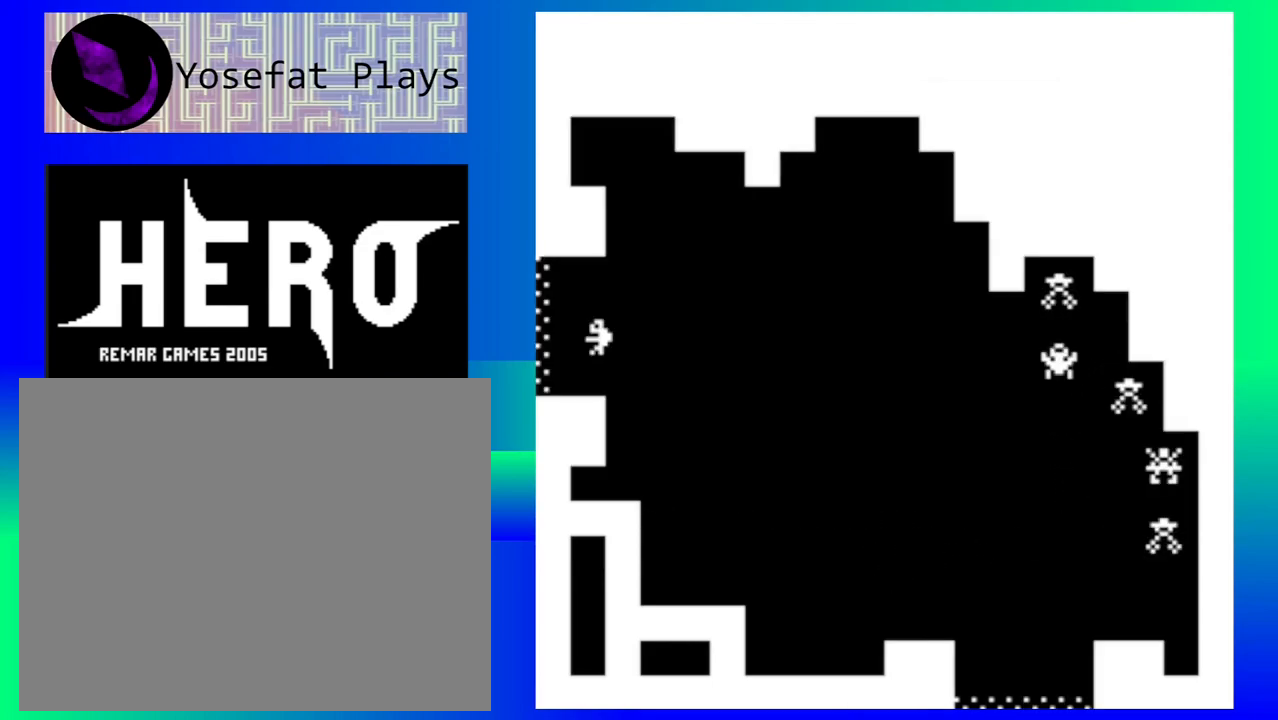
{"buttons": [], "left_stick": "center", "events": [[133, "left_stick", "center"]]}
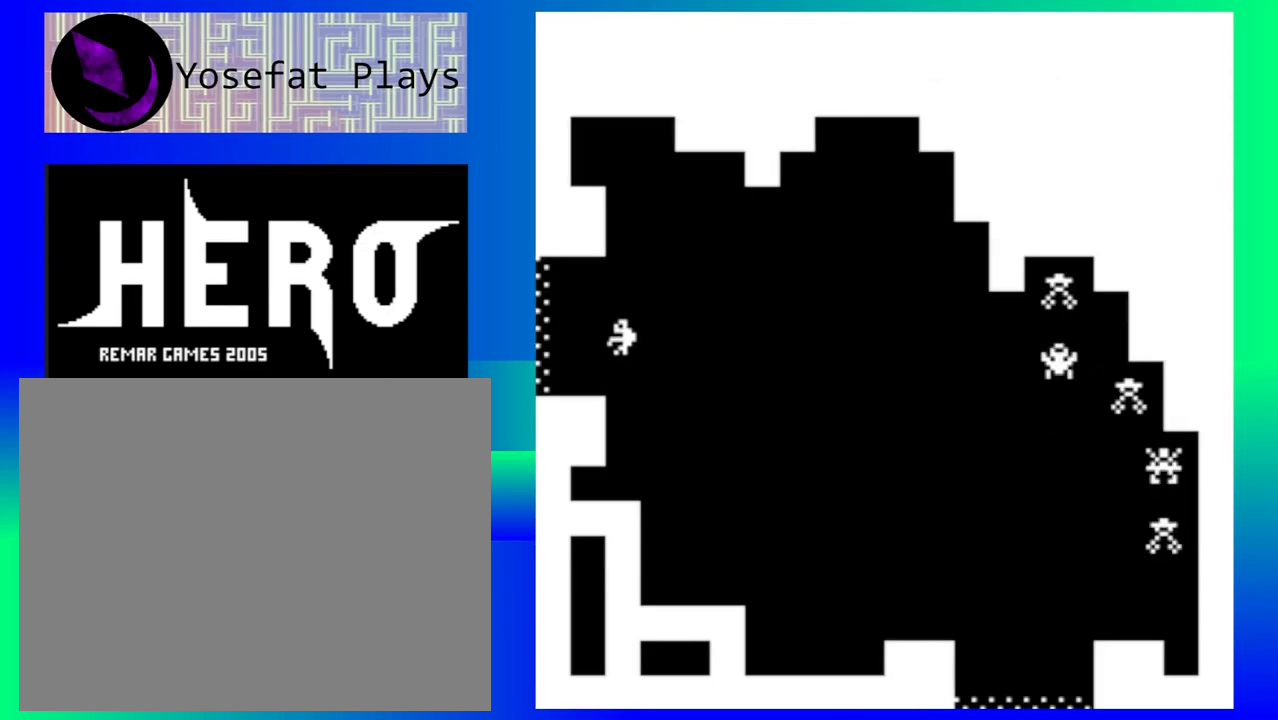
{"buttons": [], "left_stick": "down-right", "events": [[17, "left_stick", "down-right"], [67, "B", "down"], [133, "B", "up"], [217, "B", "down"], [317, "B", "up"], [400, "B", "down"], [483, "B", "up"]]}
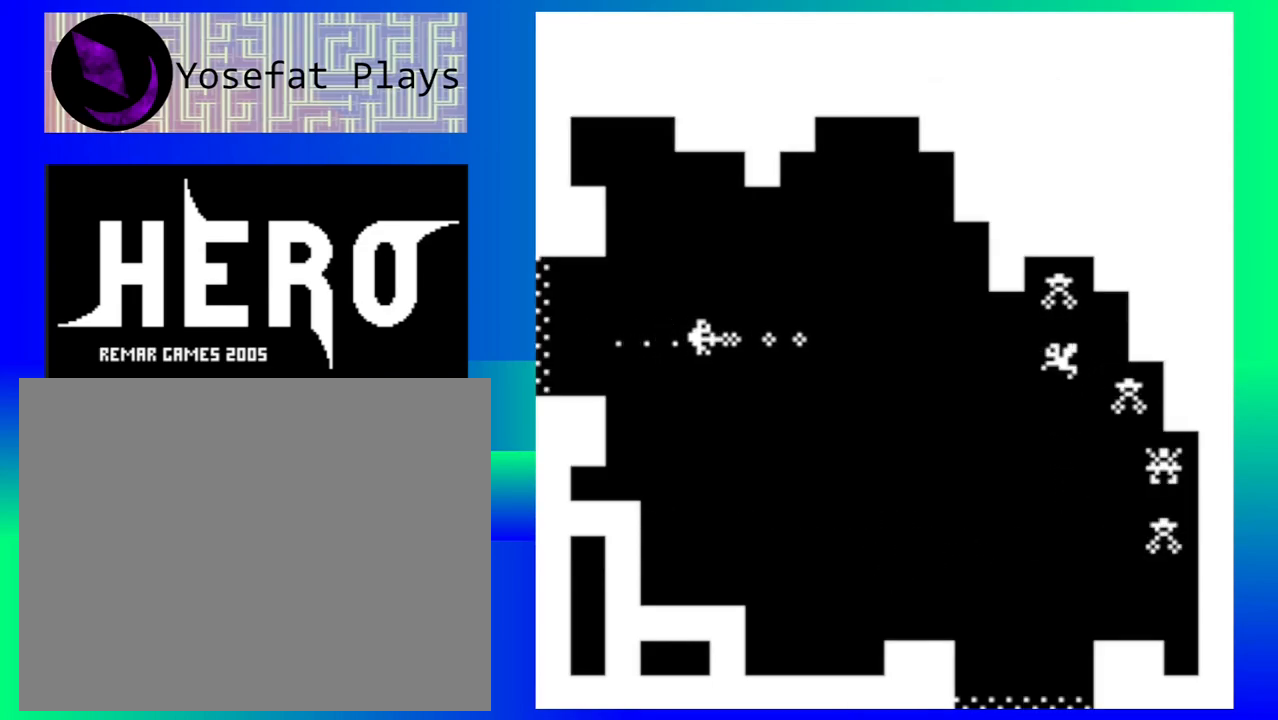
{"buttons": [], "left_stick": "center", "events": [[67, "B", "down"], [167, "B", "up"], [233, "B", "down"], [333, "B", "up"], [400, "B", "down"], [400, "left_stick", "center"], [483, "B", "up"]]}
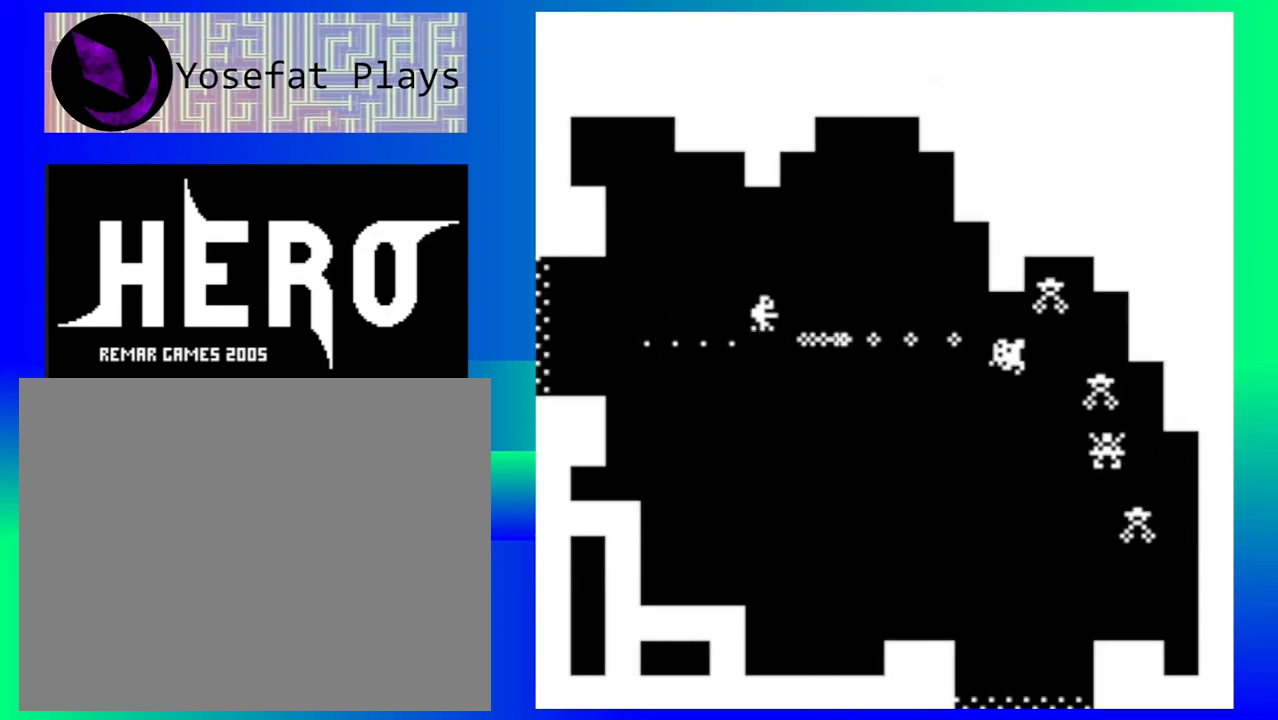
{"buttons": [], "left_stick": "down-left", "events": [[67, "B", "down"], [67, "left_stick", "down"], [167, "B", "up"], [233, "B", "down"], [333, "B", "up"], [367, "left_stick", "down-left"], [417, "B", "down"], [500, "B", "up"]]}
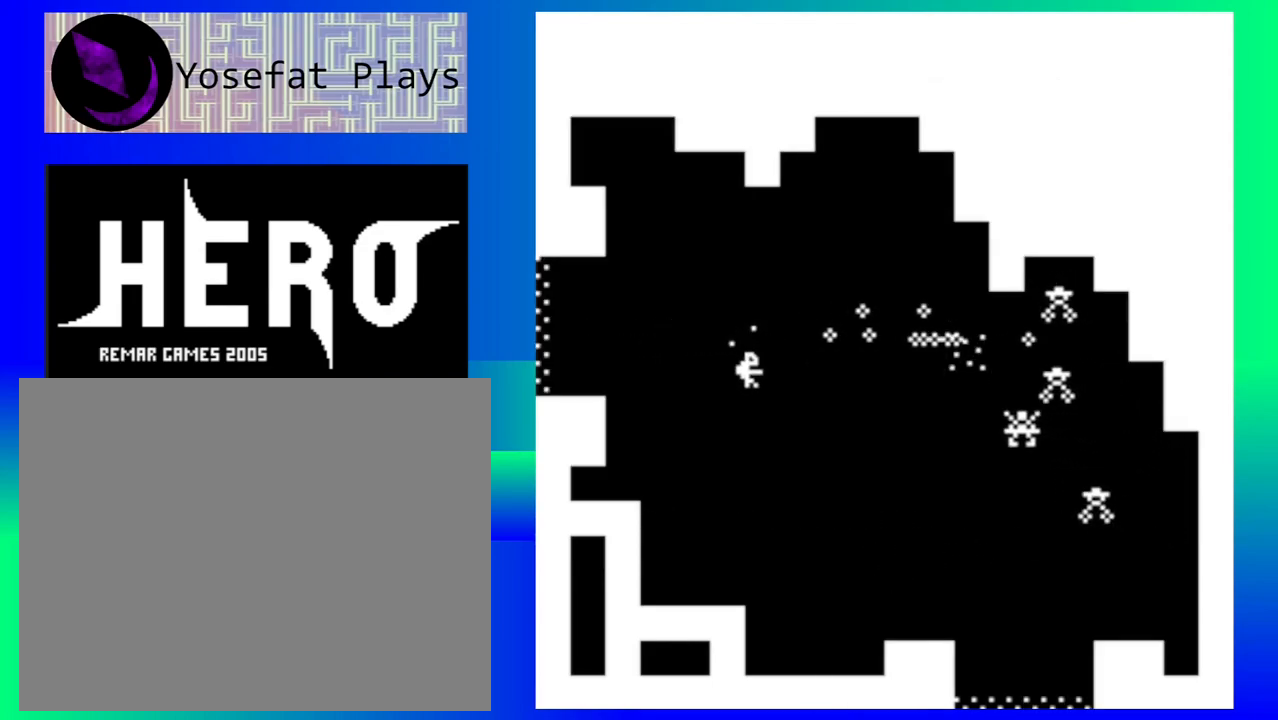
{"buttons": [], "left_stick": "down", "events": [[67, "B", "down"], [67, "left_stick", "down"], [167, "B", "up"], [250, "B", "down"], [333, "B", "up"], [400, "B", "down"], [500, "B", "up"]]}
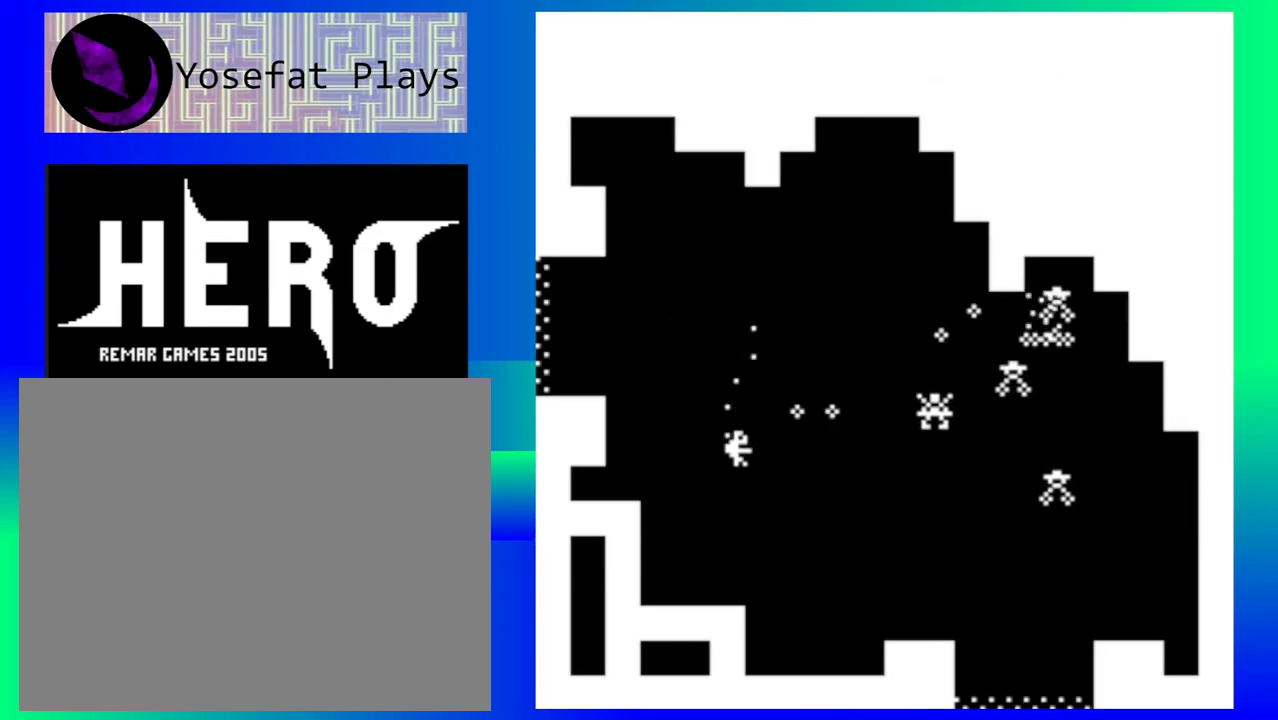
{"buttons": [], "left_stick": "center", "events": [[67, "B", "down"], [150, "B", "up"], [150, "left_stick", "center"], [250, "B", "down"], [333, "B", "up"], [417, "B", "down"], [500, "B", "up"]]}
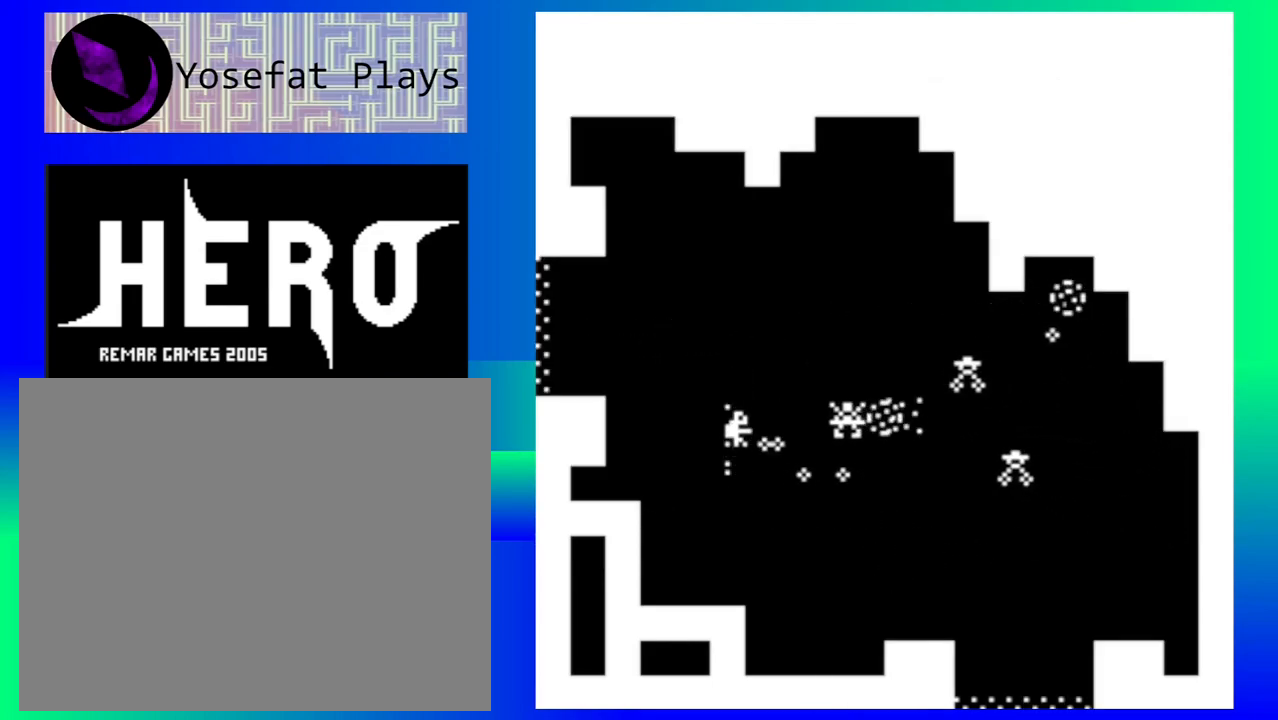
{"buttons": [], "left_stick": "left", "events": [[33, "left_stick", "left"], [83, "B", "down"], [167, "B", "up"], [233, "B", "down"], [333, "B", "up"], [400, "B", "down"], [483, "B", "up"]]}
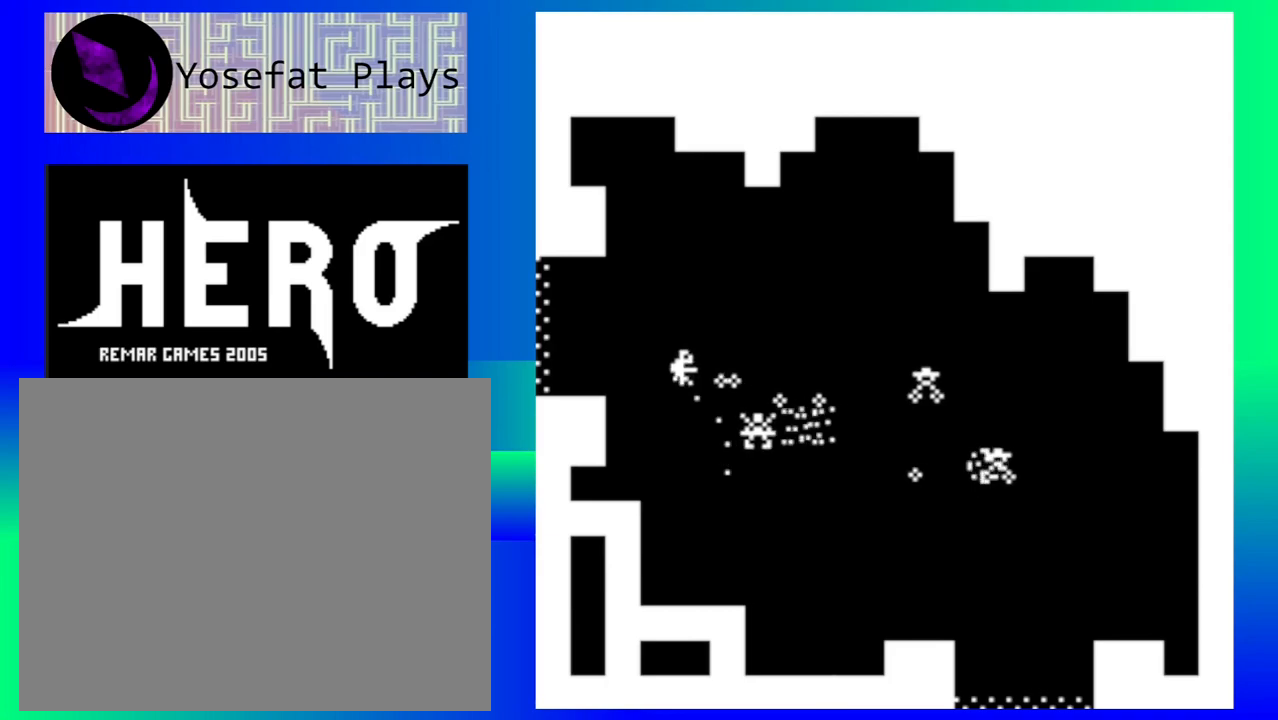
{"buttons": [], "left_stick": "right", "events": [[50, "B", "down"], [83, "left_stick", "center"], [150, "B", "up"], [200, "B", "down"], [267, "left_stick", "right"], [300, "B", "up"], [367, "B", "down"], [467, "B", "up"]]}
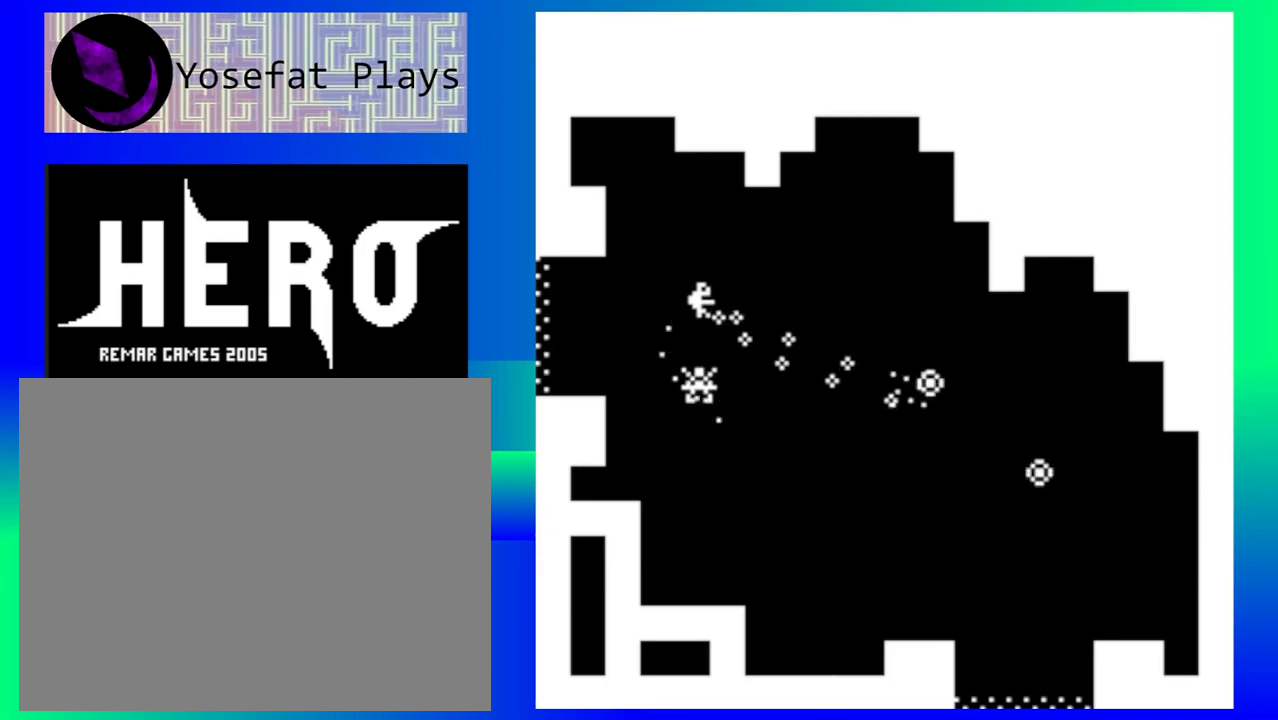
{"buttons": ["Y"], "left_stick": "down-right", "events": [[333, "left_stick", "down-right"], [483, "Y", "down"]]}
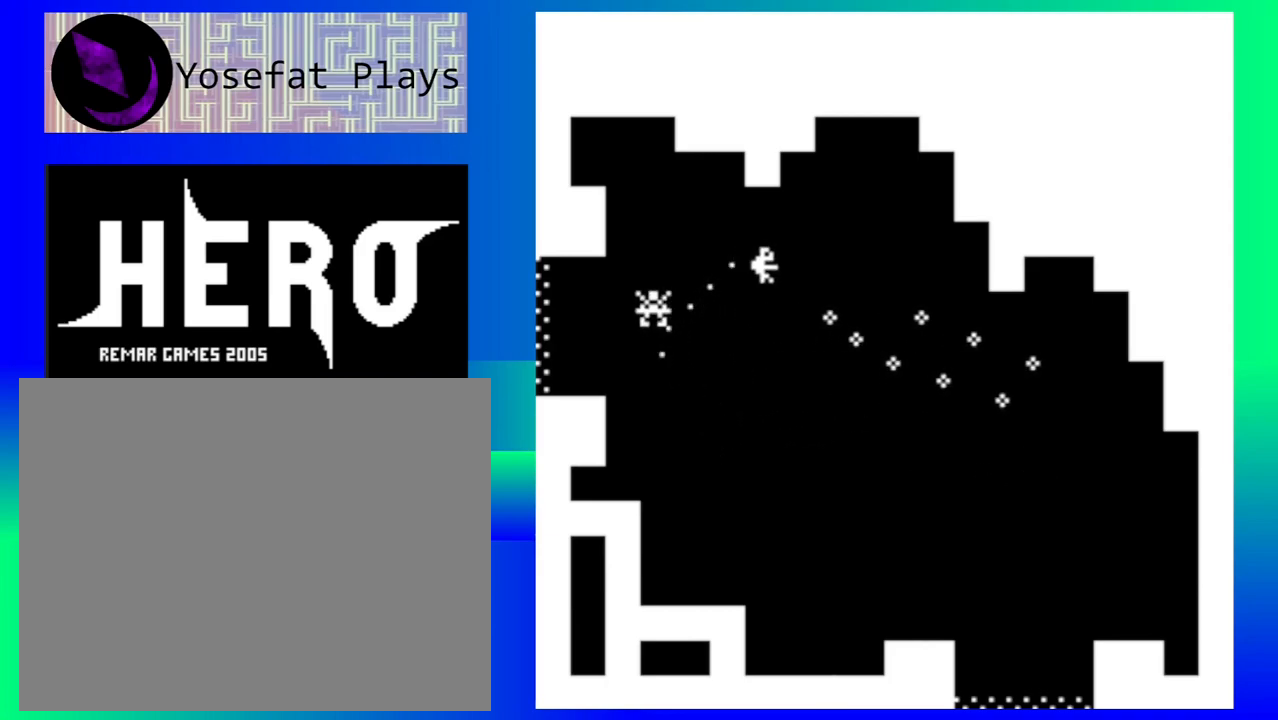
{"buttons": ["Y"], "left_stick": "down-right", "events": [[83, "Y", "up"], [150, "Y", "down"], [250, "Y", "up"], [300, "Y", "down"], [383, "Y", "up"], [450, "Y", "down"]]}